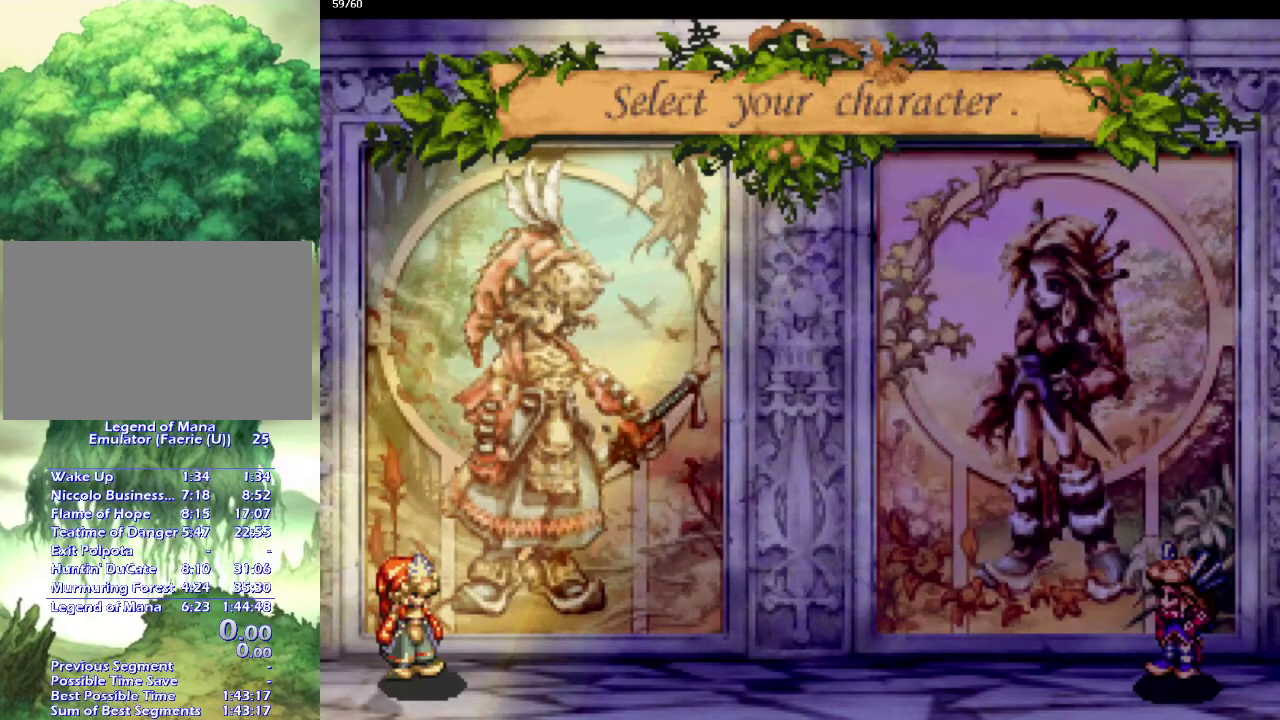
Gameplay with a controller (PlayStation layout); each line is a JSON object with the inputs held at the frame after it. "events" lists button and stick changes between this image and that frame as [ms after this image, input, new state], when the widget could be followed in between. This overlay highlights the sticks when they move; stick clicks (L3 R3) are not distinguishable. Not read: L3 R3.
{"buttons": ["CROSS"], "left_stick": "center", "right_stick": "center", "events": [[467, "CROSS", "down"]]}
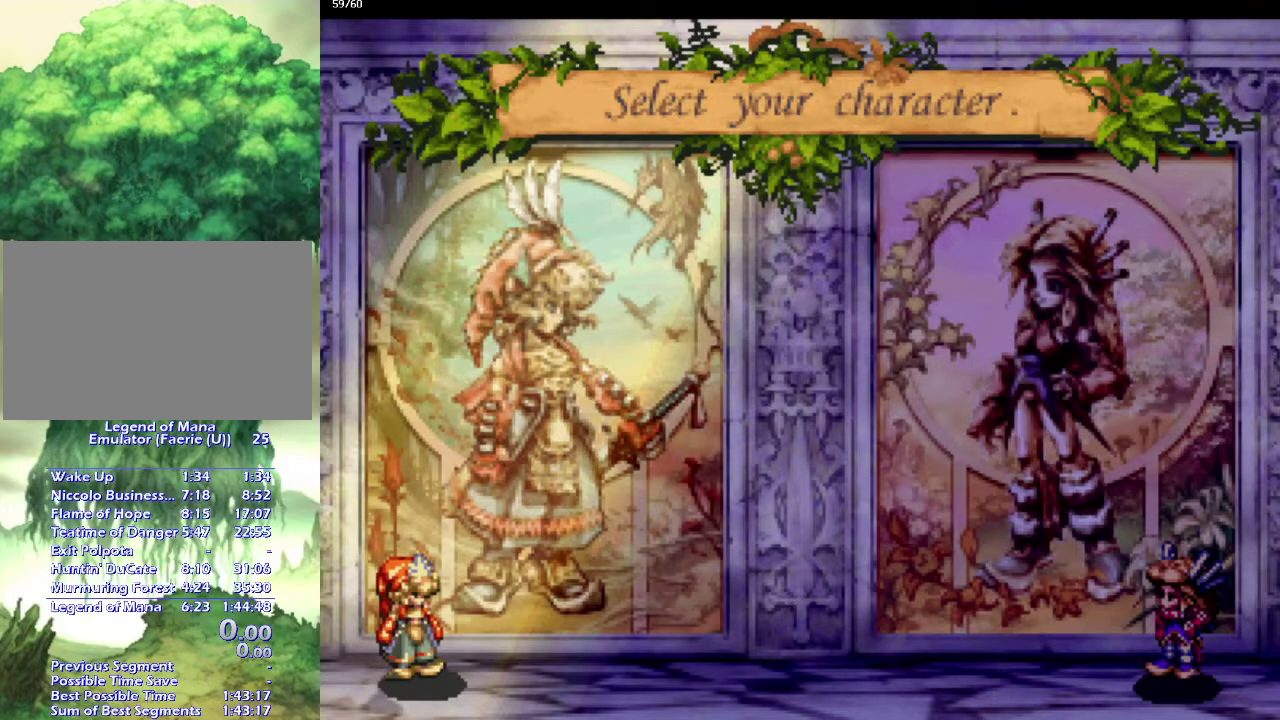
{"buttons": ["DPAD_DOWN"], "left_stick": "center", "right_stick": "center", "events": [[67, "CROSS", "up"], [233, "DPAD_DOWN", "down"], [333, "DPAD_DOWN", "up"], [417, "DPAD_DOWN", "down"]]}
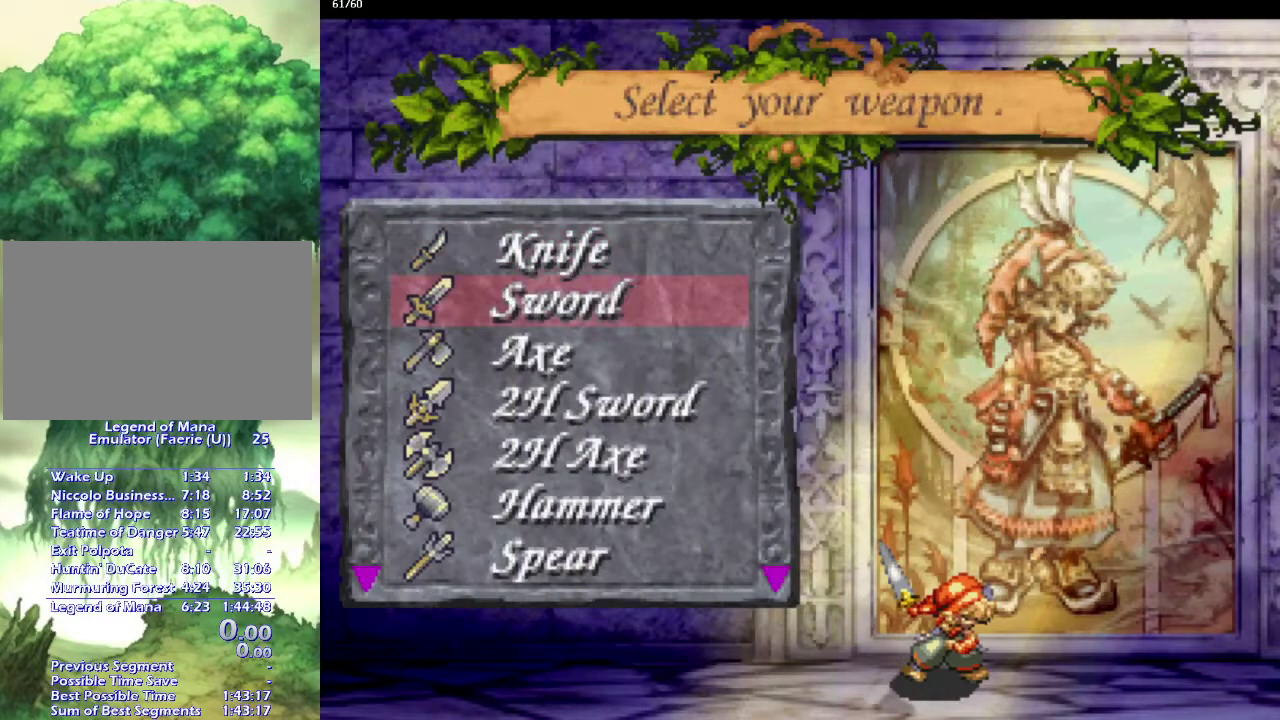
{"buttons": [], "left_stick": "center", "right_stick": "center", "events": [[17, "DPAD_DOWN", "up"], [83, "DPAD_DOWN", "down"], [183, "DPAD_DOWN", "up"], [300, "DPAD_DOWN", "down"], [383, "DPAD_DOWN", "up"]]}
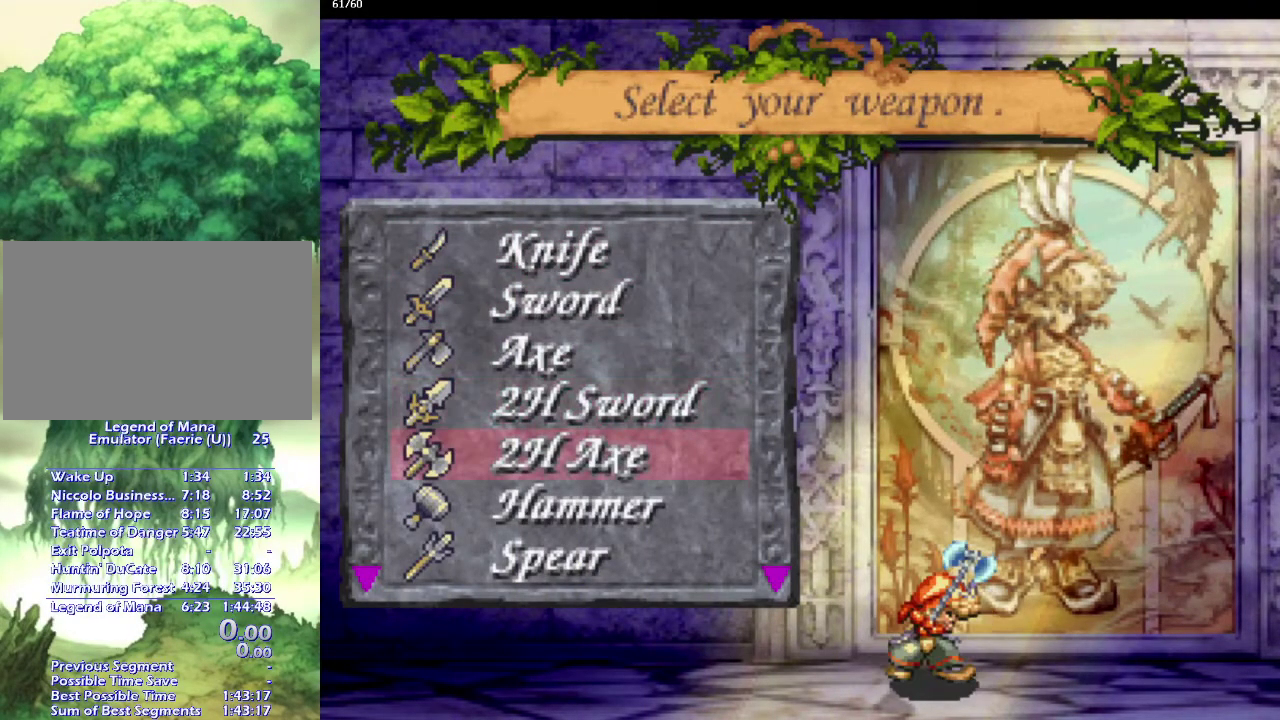
{"buttons": ["CROSS"], "left_stick": "center", "right_stick": "center", "events": [[150, "DPAD_DOWN", "down"], [233, "DPAD_DOWN", "up"], [467, "CROSS", "down"]]}
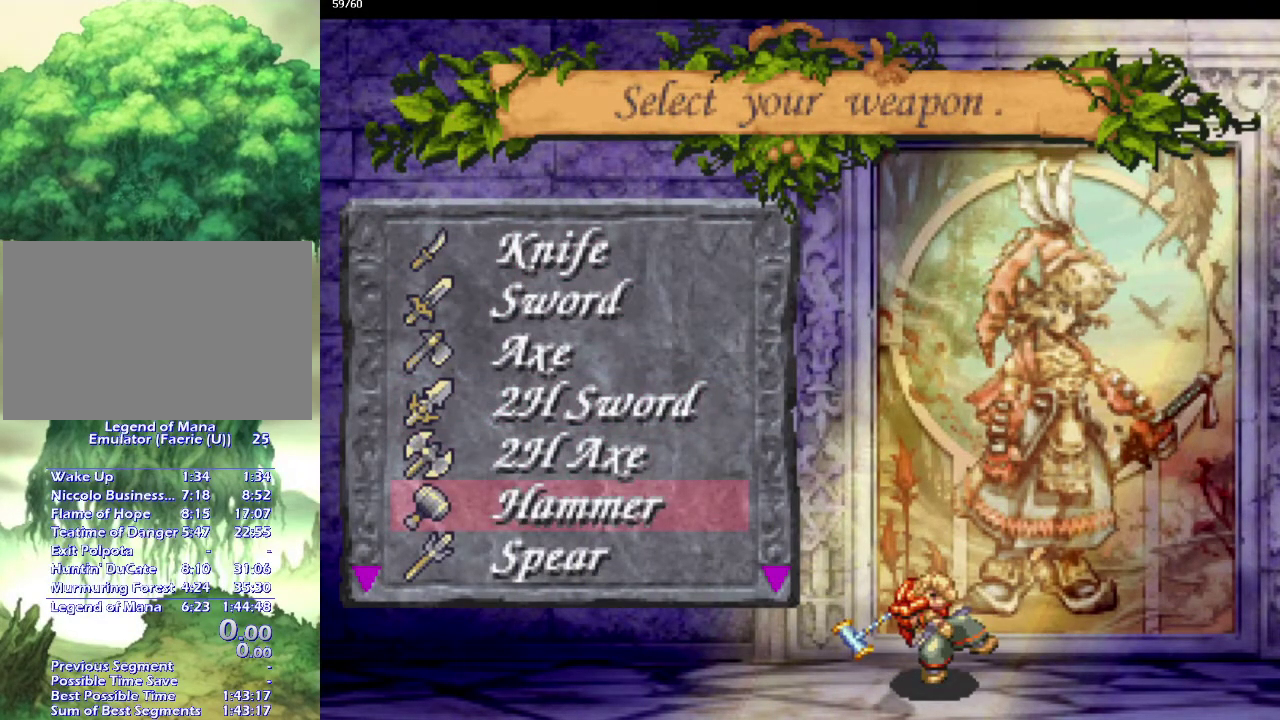
{"buttons": [], "left_stick": "center", "right_stick": "center", "events": [[33, "CROSS", "up"]]}
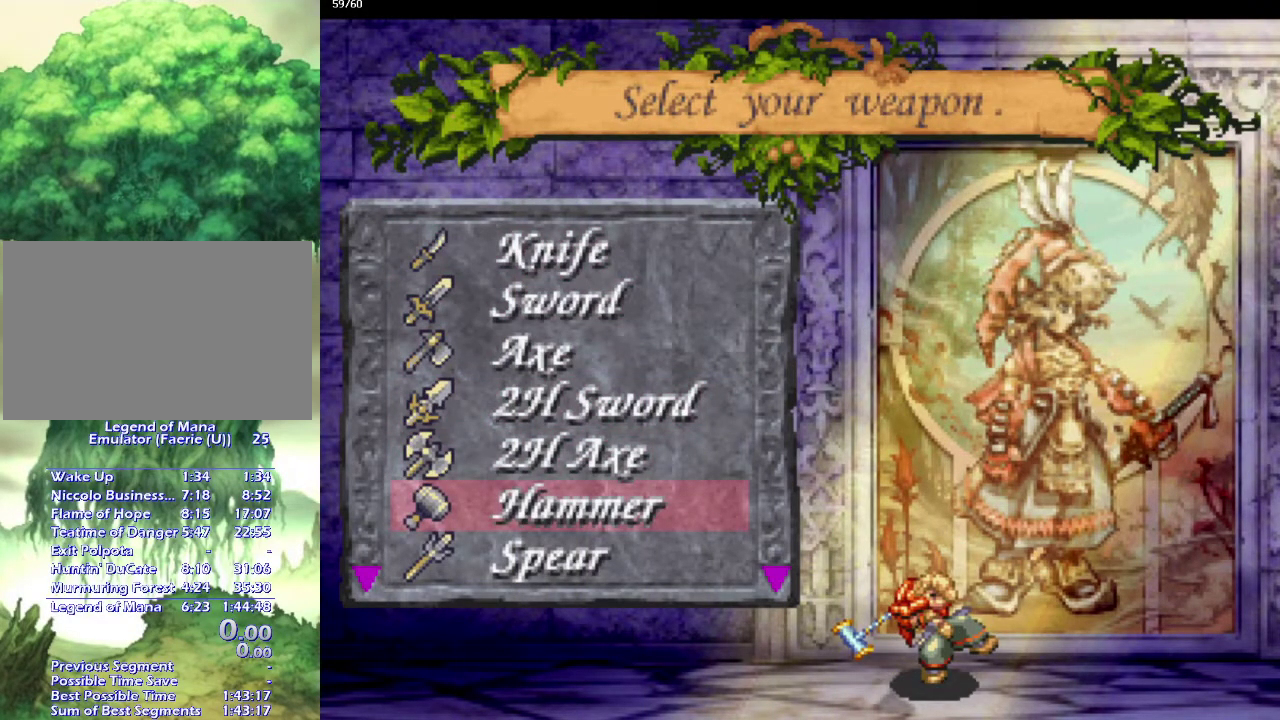
{"buttons": [], "left_stick": "center", "right_stick": "center", "events": []}
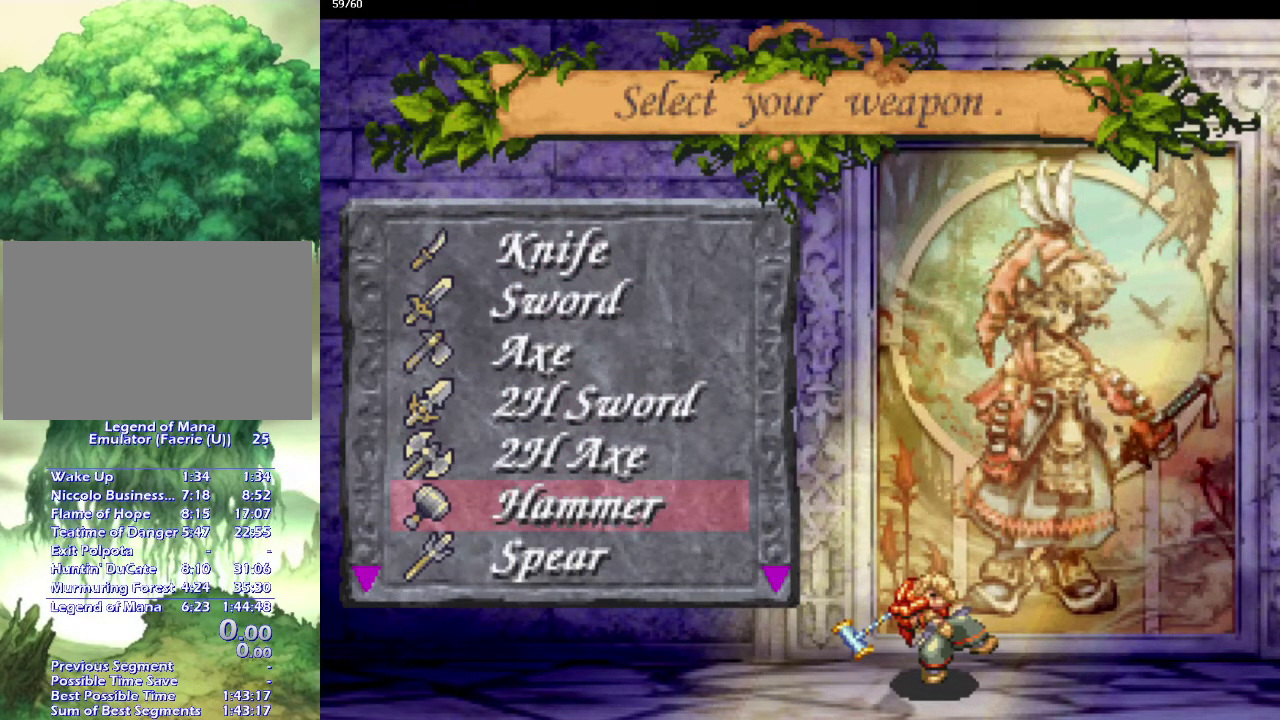
{"buttons": [], "left_stick": "center", "right_stick": "center", "events": []}
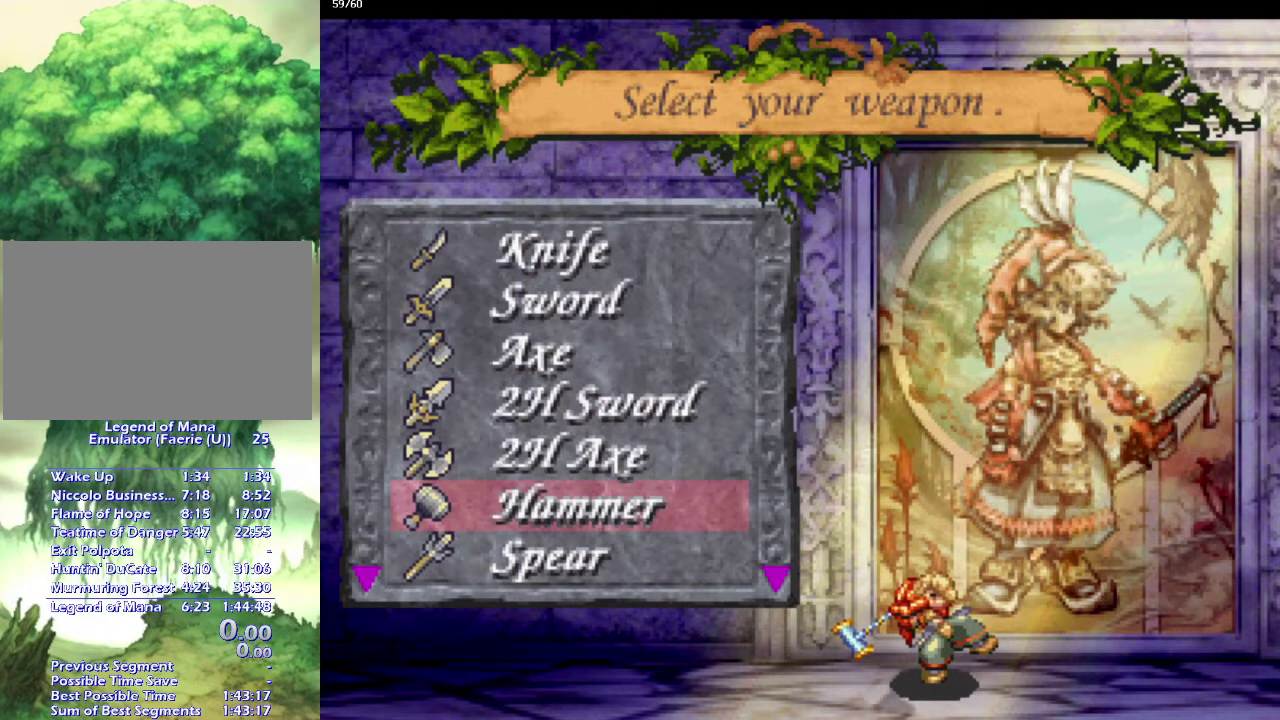
{"buttons": [], "left_stick": "center", "right_stick": "center", "events": []}
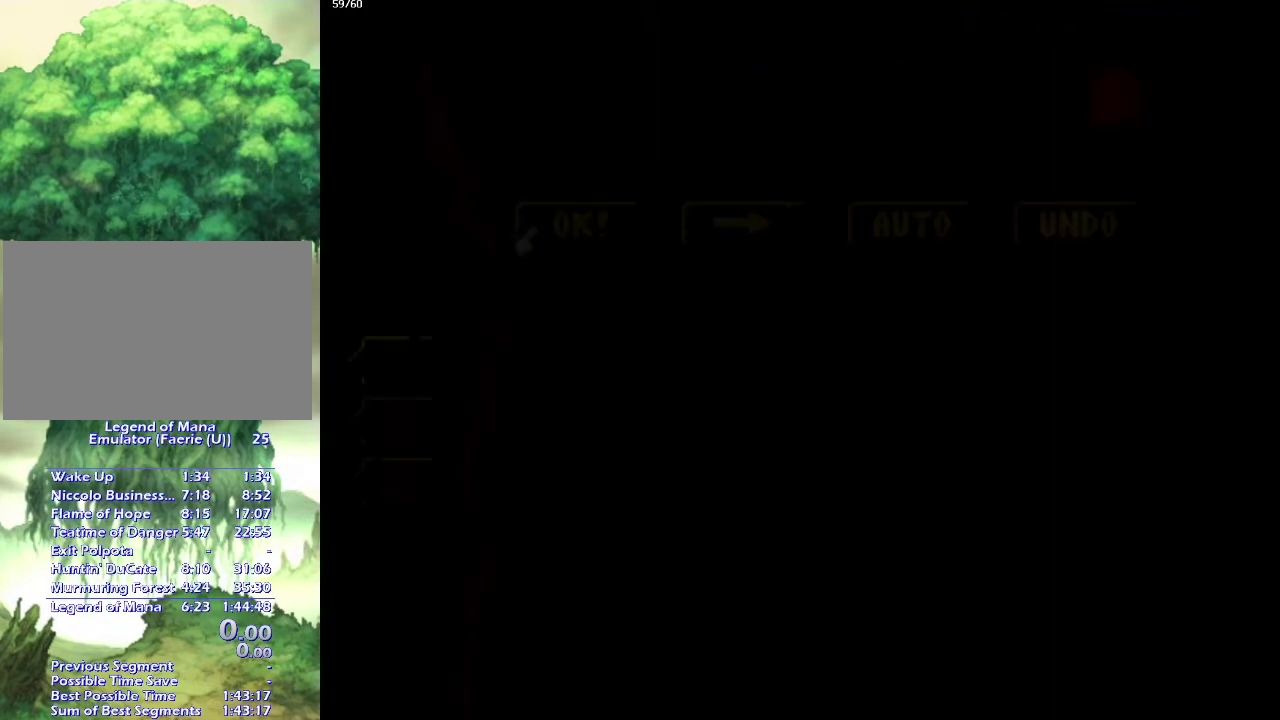
{"buttons": [], "left_stick": "center", "right_stick": "center", "events": []}
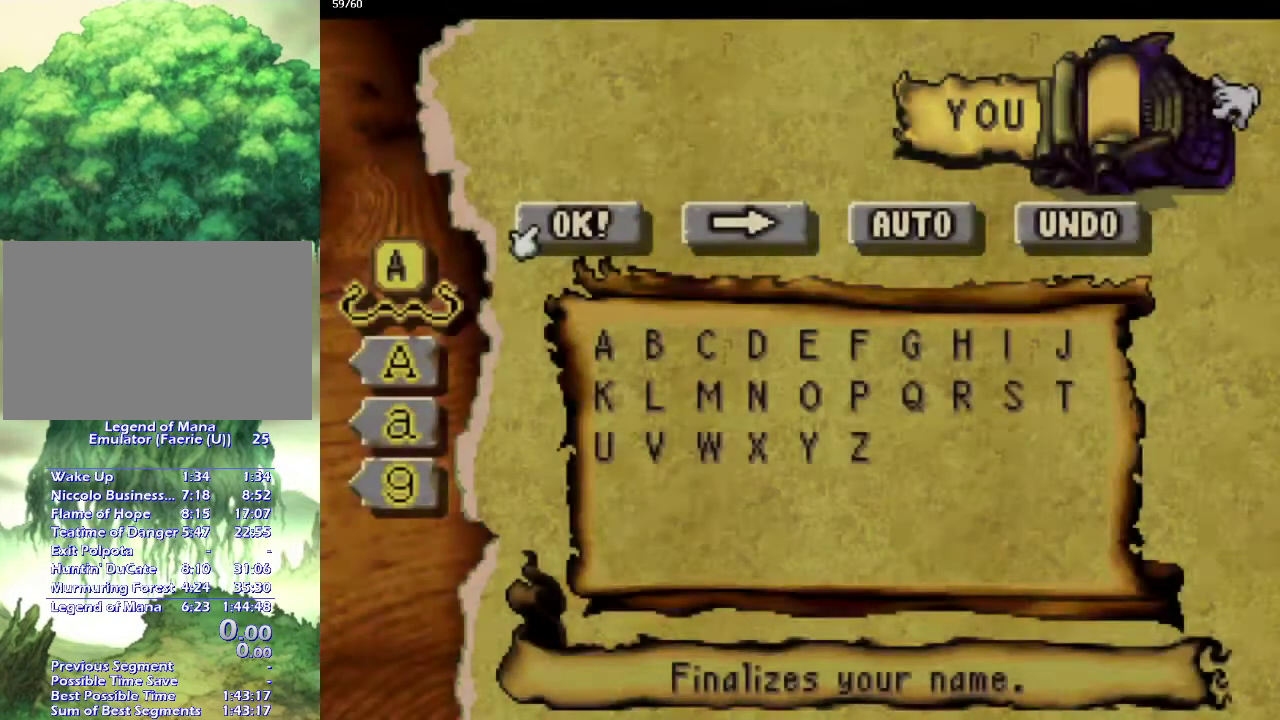
{"buttons": [], "left_stick": "center", "right_stick": "center", "events": [[333, "DPAD_DOWN", "down"], [467, "DPAD_DOWN", "up"]]}
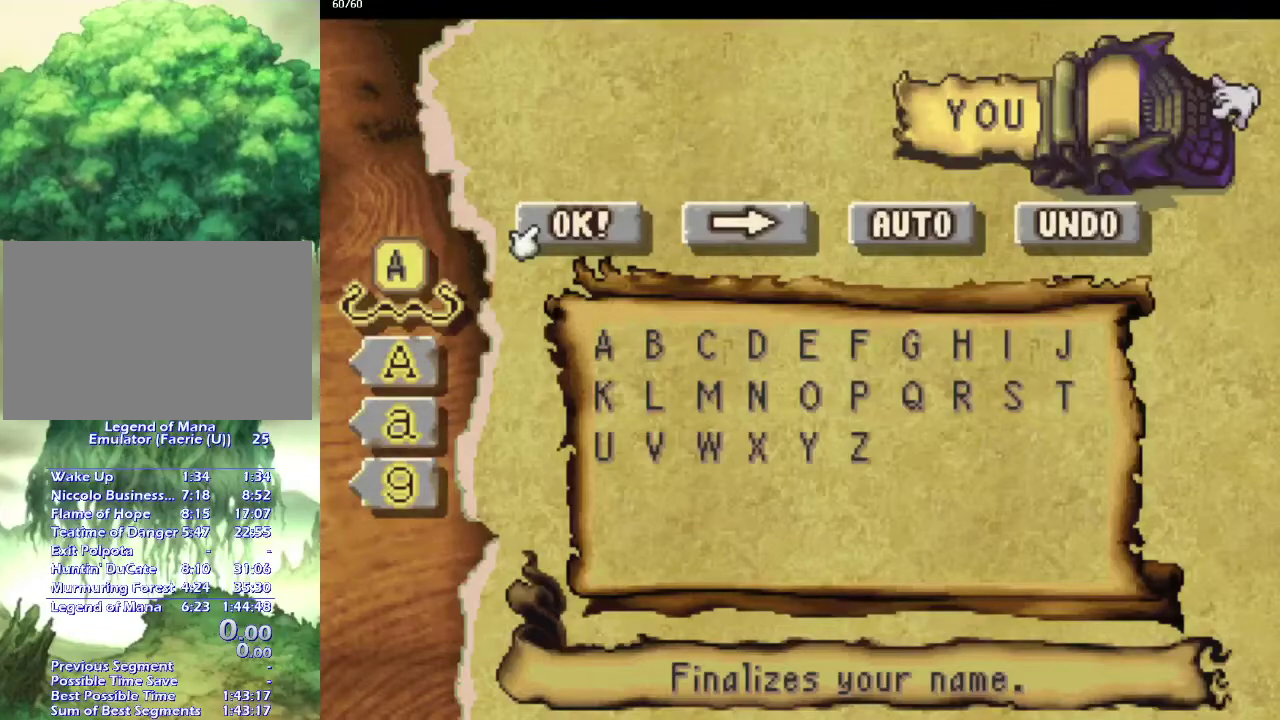
{"buttons": ["DPAD_DOWN"], "left_stick": "center", "right_stick": "center", "events": [[50, "DPAD_DOWN", "down"], [183, "DPAD_DOWN", "up"], [233, "DPAD_DOWN", "down"], [350, "DPAD_DOWN", "up"], [467, "DPAD_DOWN", "down"]]}
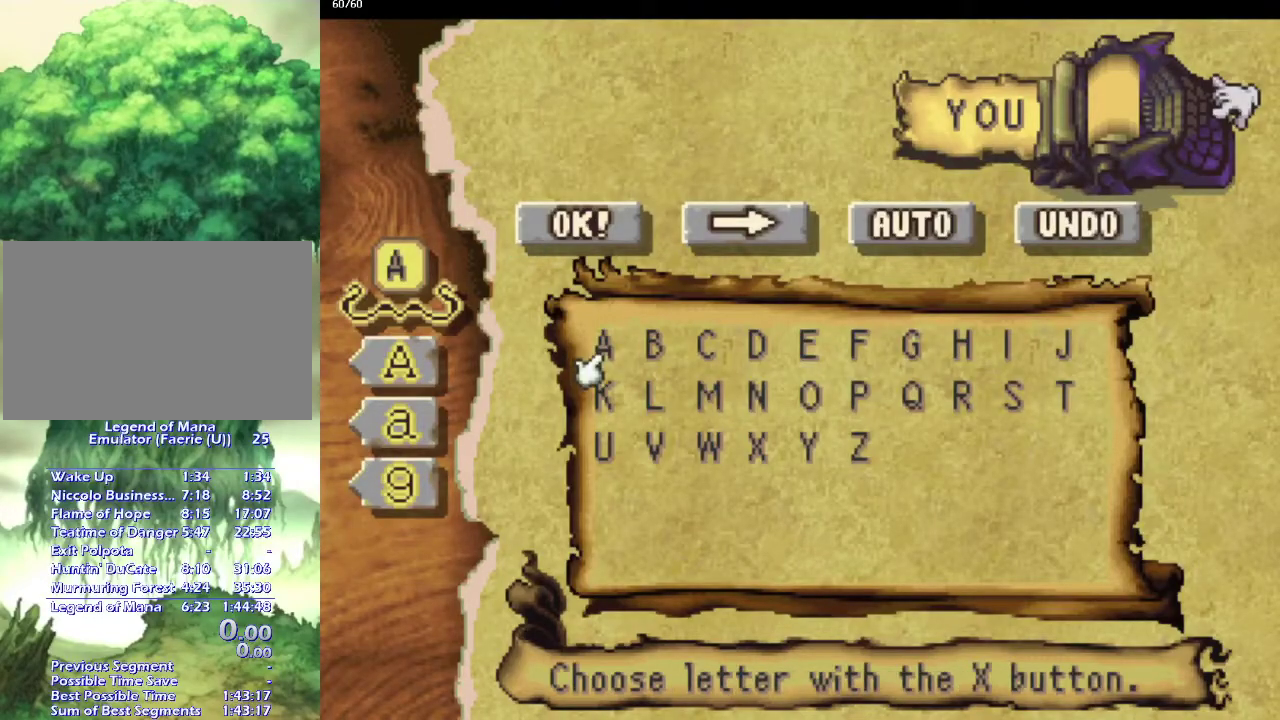
{"buttons": [], "left_stick": "center", "right_stick": "center", "events": [[67, "DPAD_DOWN", "up"], [167, "DPAD_RIGHT", "down"], [267, "DPAD_RIGHT", "up"]]}
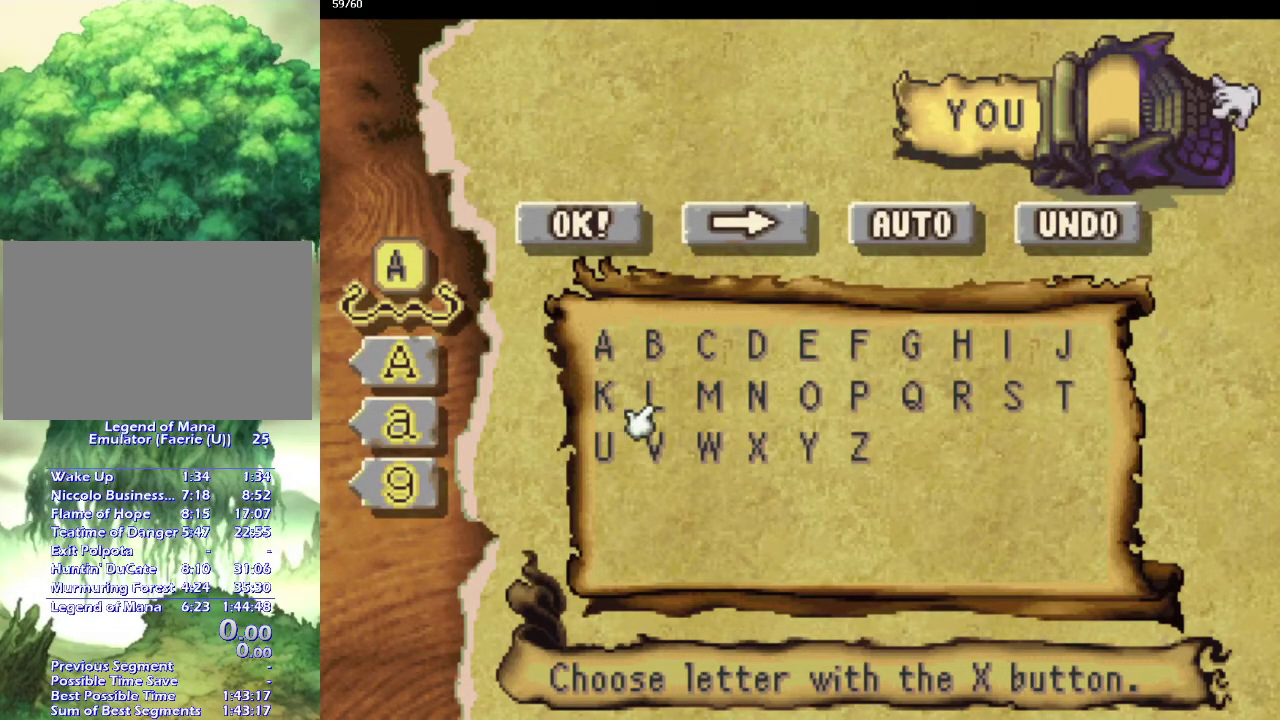
{"buttons": [], "left_stick": "center", "right_stick": "center", "events": []}
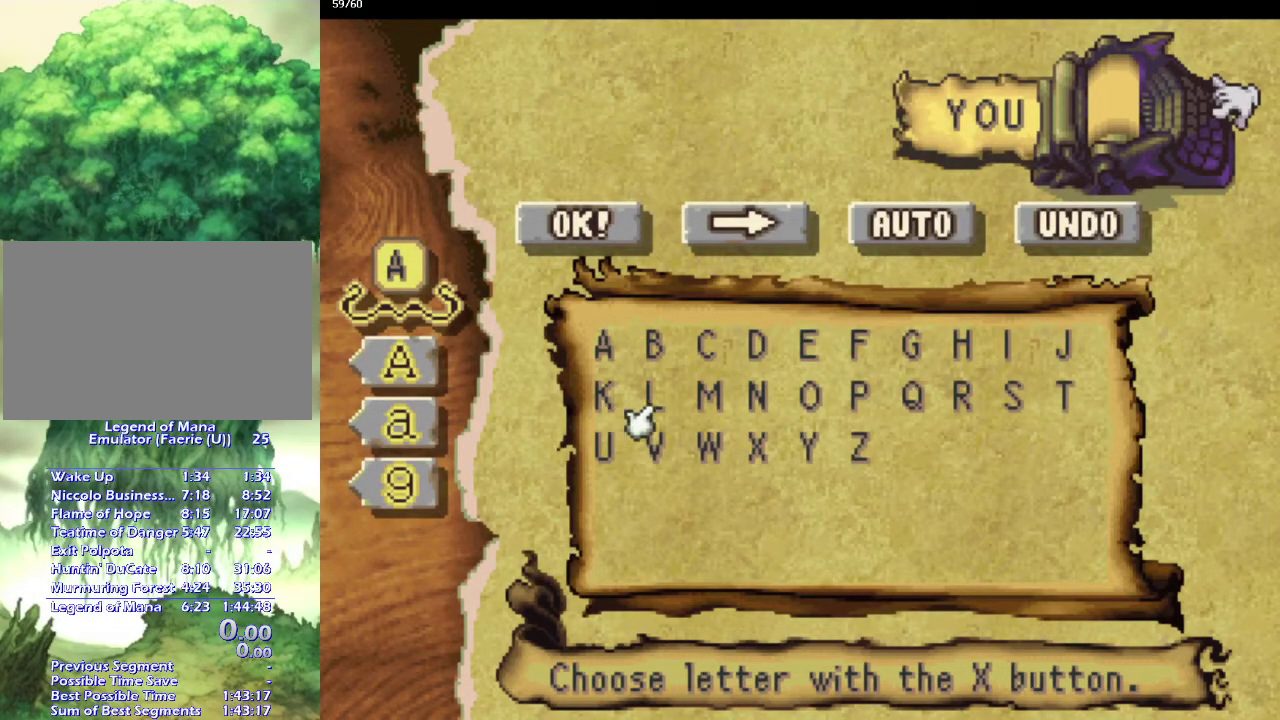
{"buttons": [], "left_stick": "center", "right_stick": "center", "events": []}
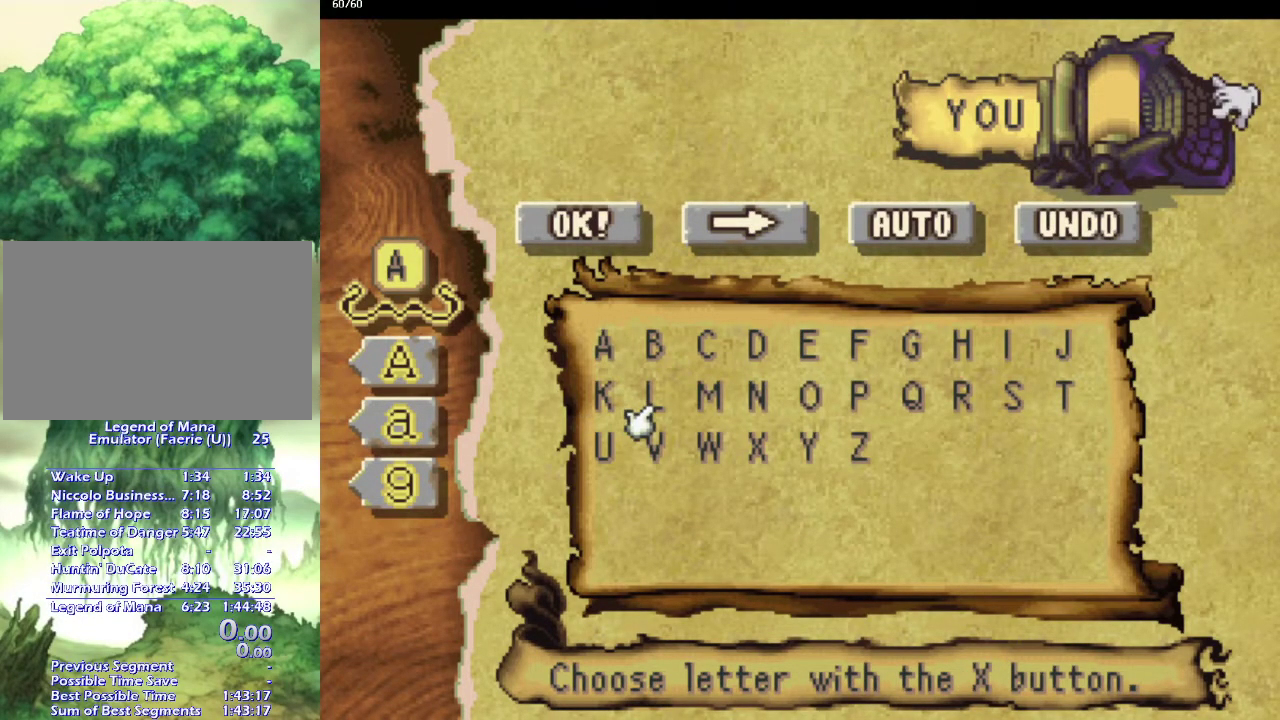
{"buttons": [], "left_stick": "center", "right_stick": "center", "events": []}
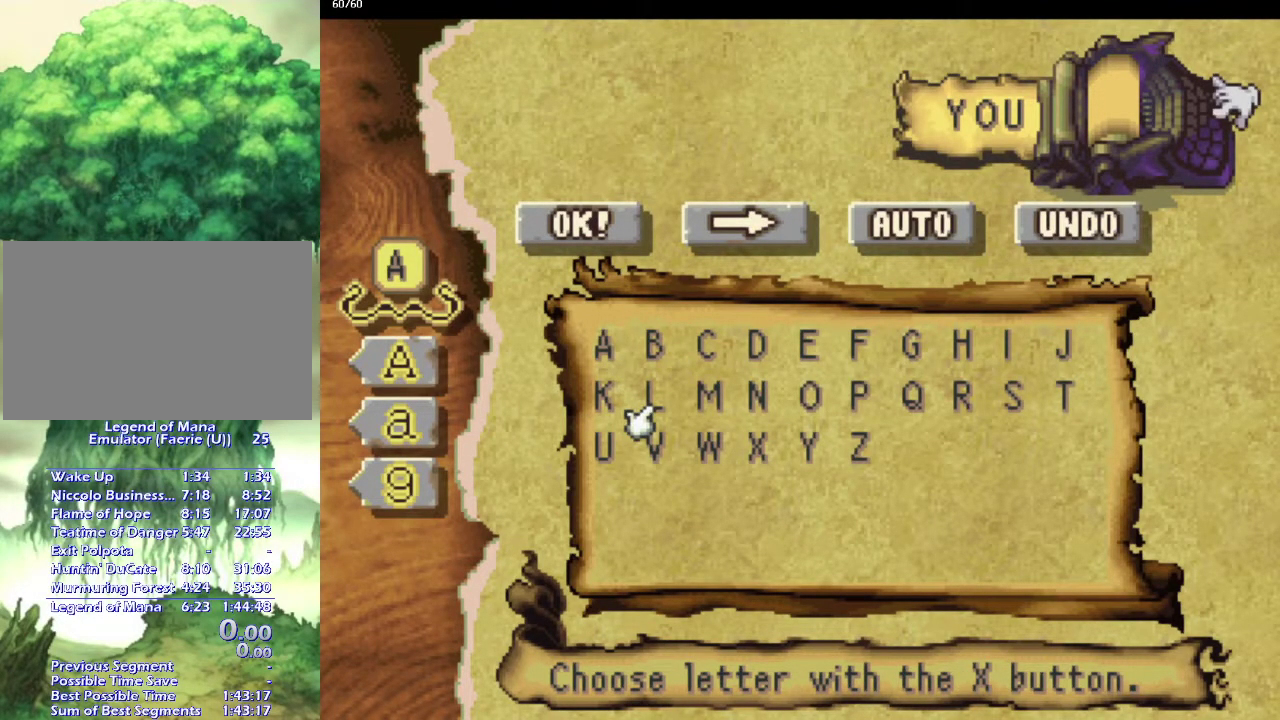
{"buttons": [], "left_stick": "center", "right_stick": "center", "events": []}
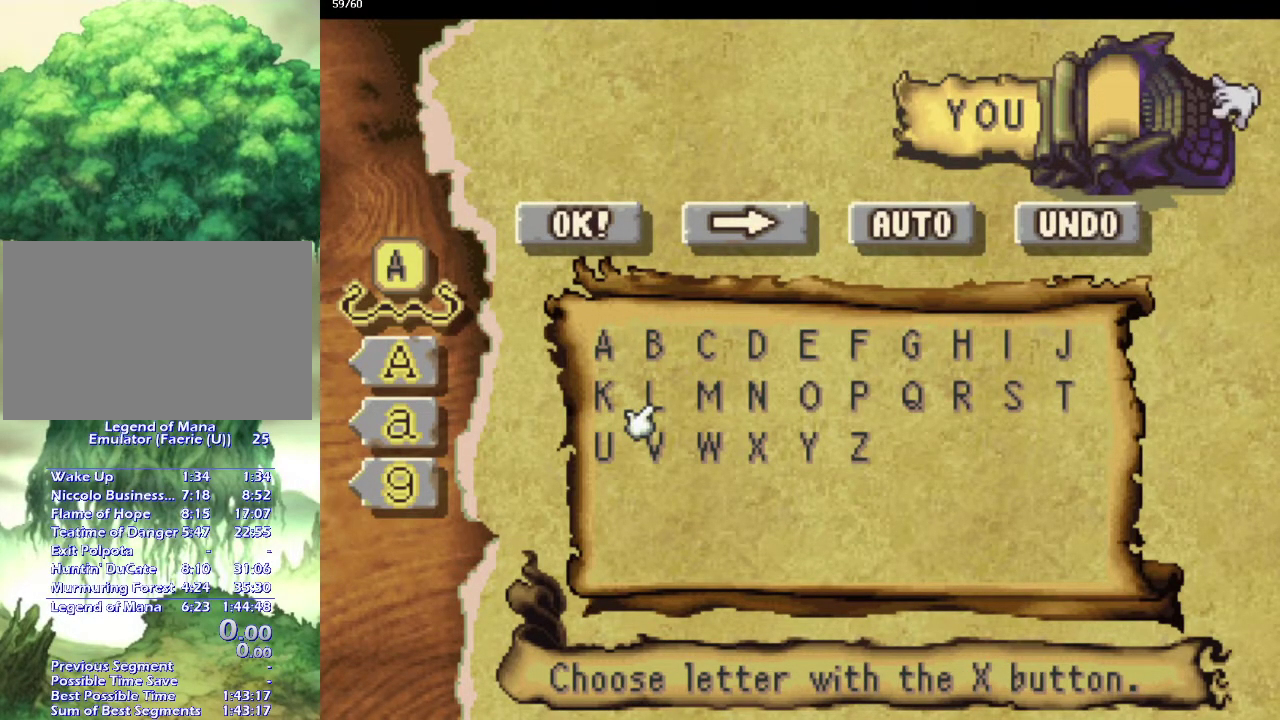
{"buttons": ["CIRCLE"], "left_stick": "center", "right_stick": "center", "events": [[217, "CIRCLE", "down"], [317, "CIRCLE", "up"], [483, "CIRCLE", "down"]]}
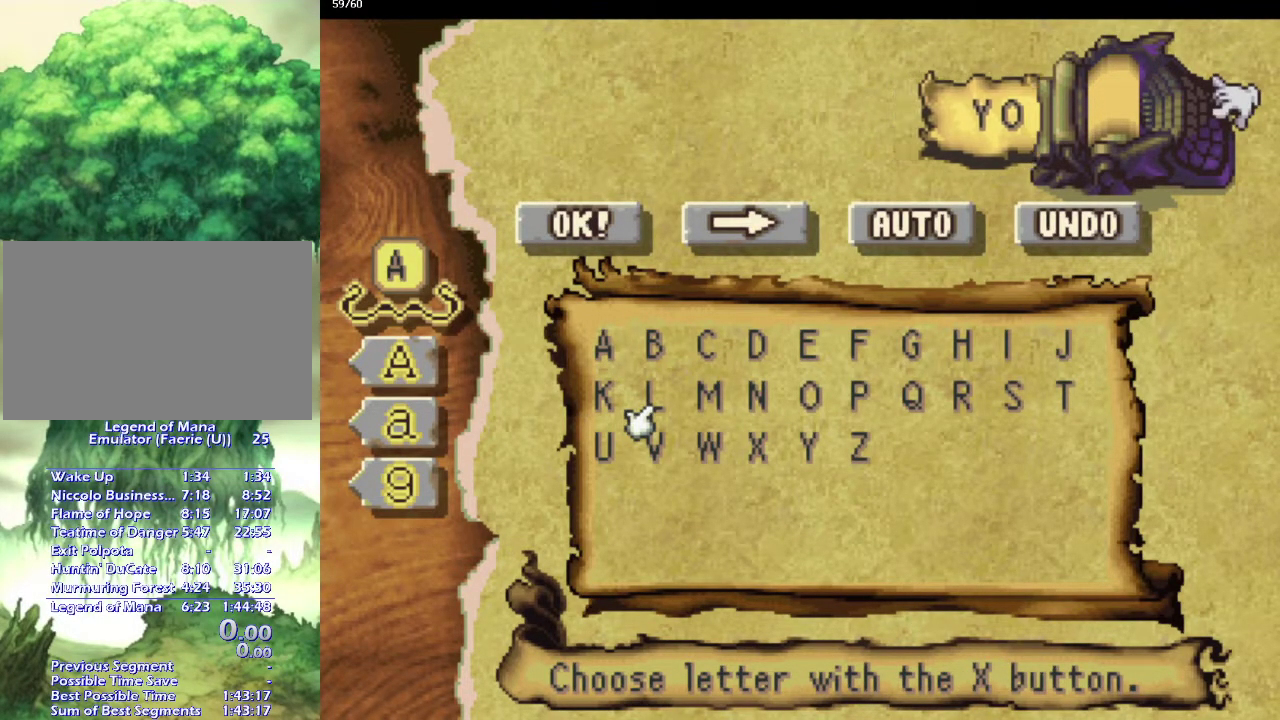
{"buttons": [], "left_stick": "center", "right_stick": "center", "events": [[67, "CIRCLE", "up"], [150, "CIRCLE", "down"], [250, "CIRCLE", "up"], [383, "CROSS", "down"], [483, "CROSS", "up"]]}
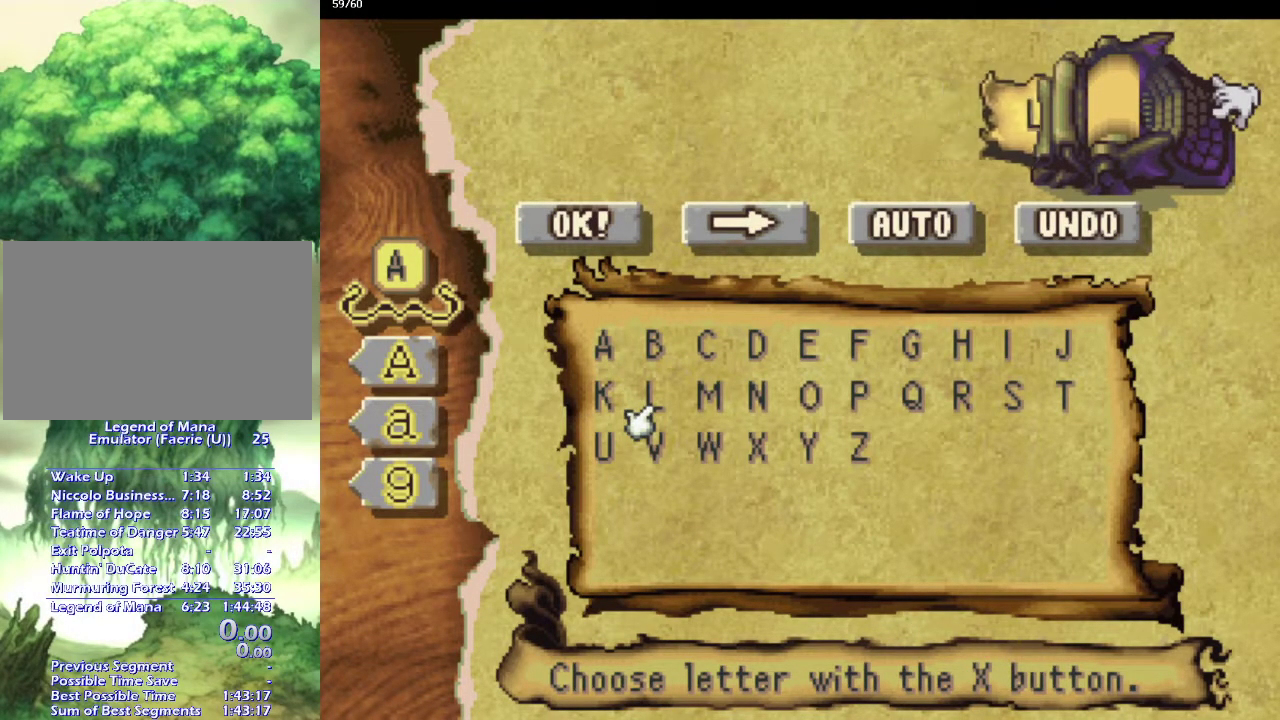
{"buttons": [], "left_stick": "center", "right_stick": "center", "events": [[183, "START", "down"], [367, "START", "up"]]}
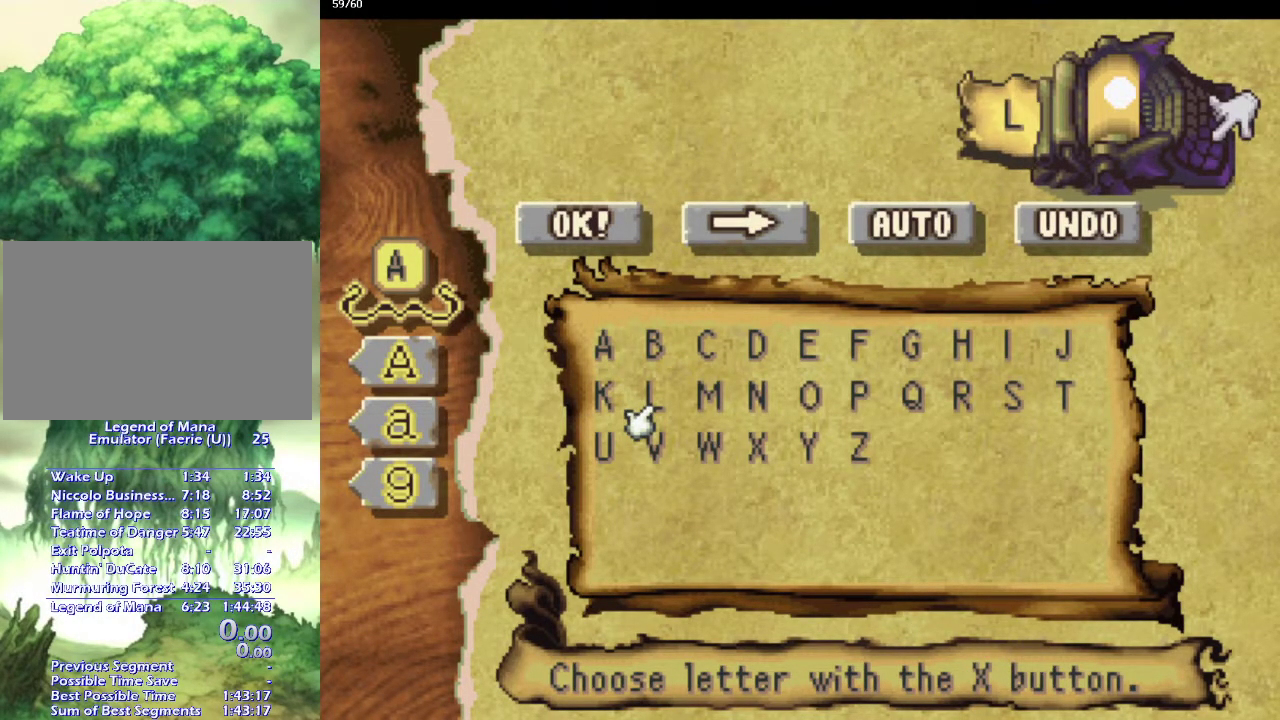
{"buttons": [], "left_stick": "center", "right_stick": "center", "events": []}
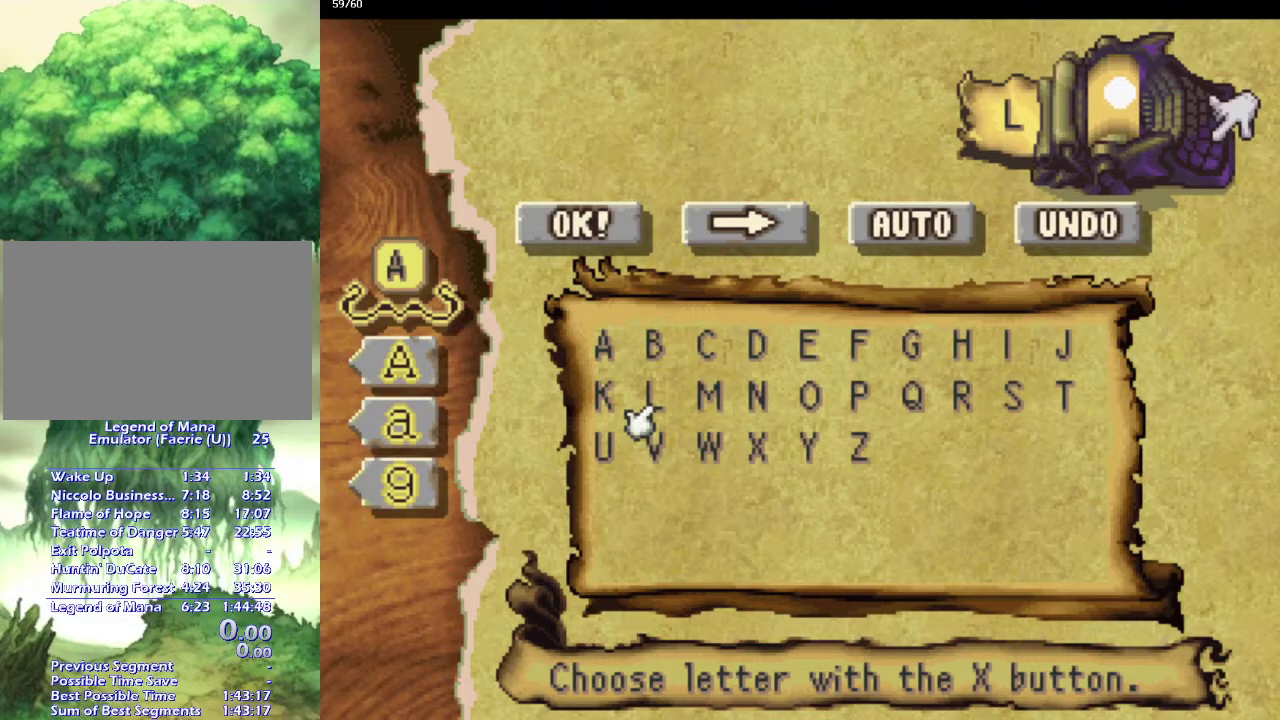
{"buttons": [], "left_stick": "center", "right_stick": "center", "events": []}
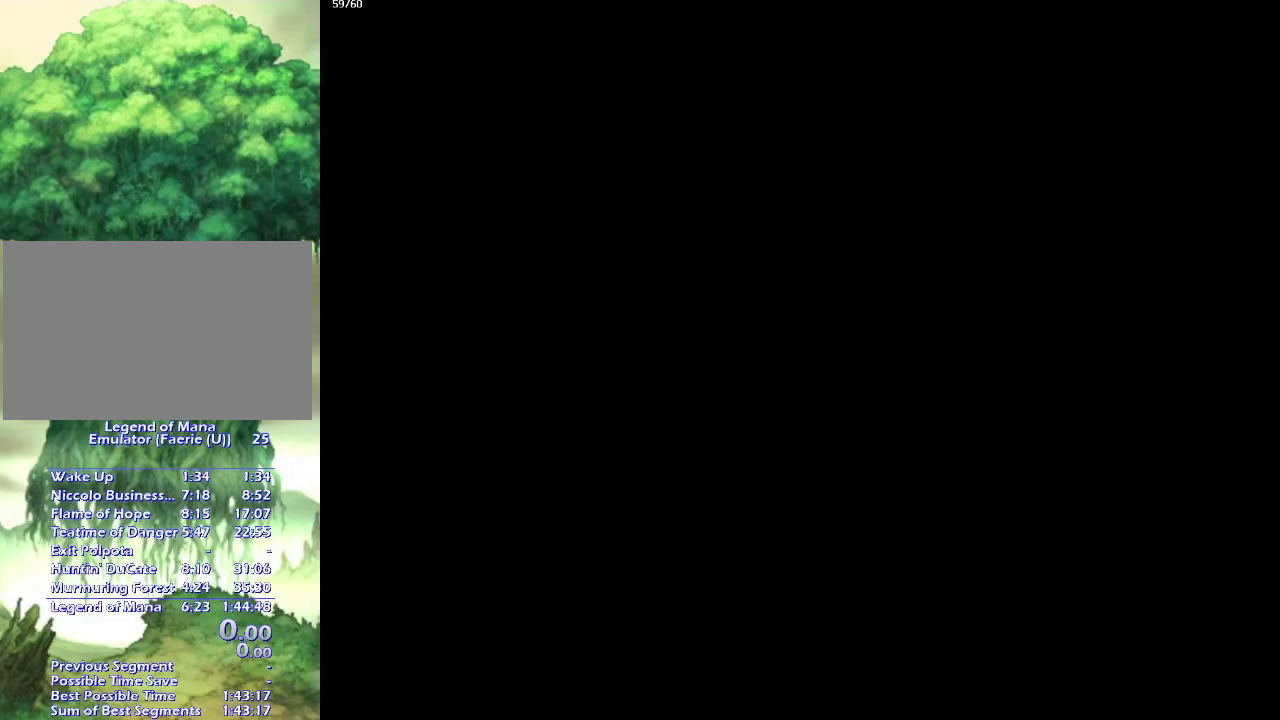
{"buttons": [], "left_stick": "center", "right_stick": "center", "events": []}
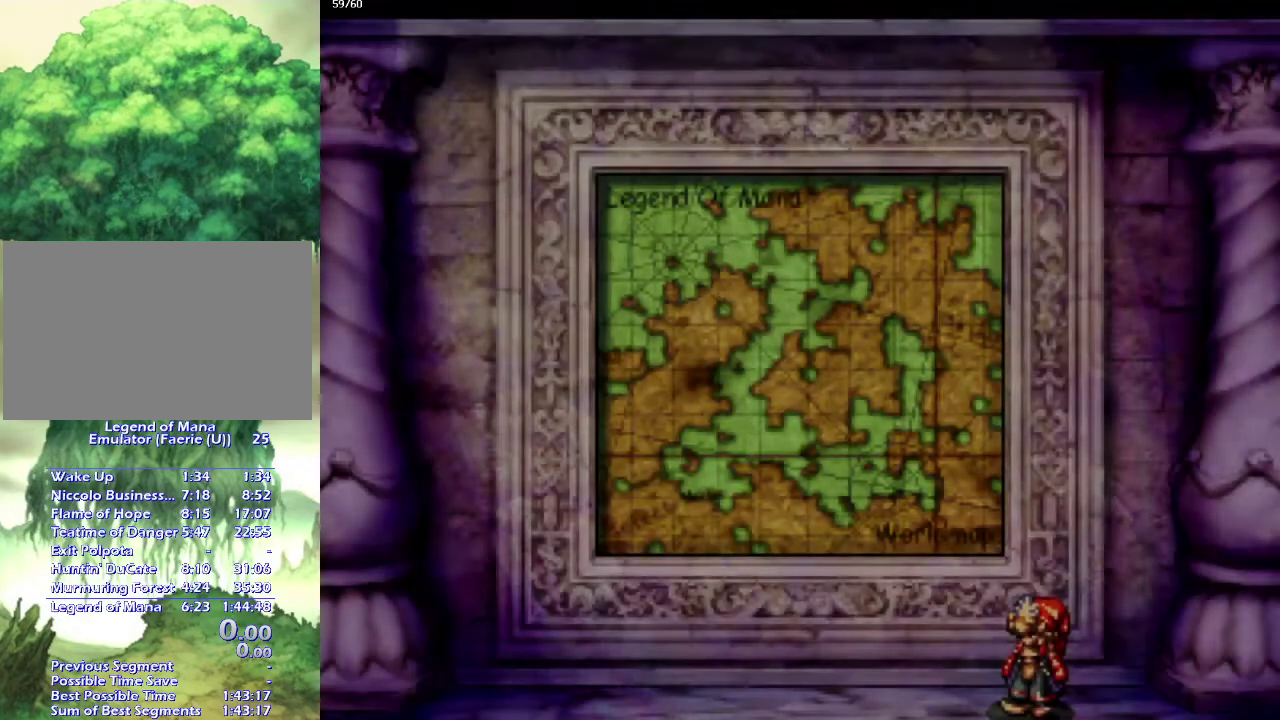
{"buttons": [], "left_stick": "center", "right_stick": "center", "events": [[317, "CROSS", "down"], [417, "CROSS", "up"]]}
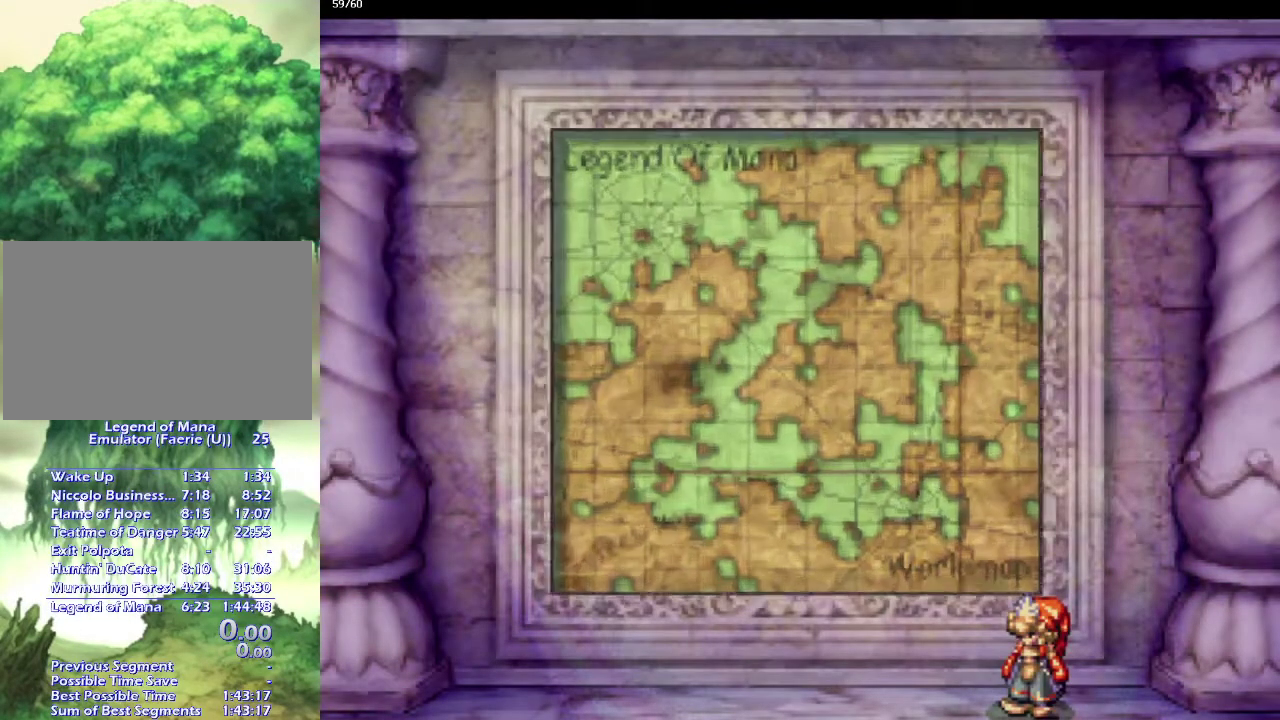
{"buttons": ["CROSS"], "left_stick": "center", "right_stick": "center", "events": [[483, "CROSS", "down"]]}
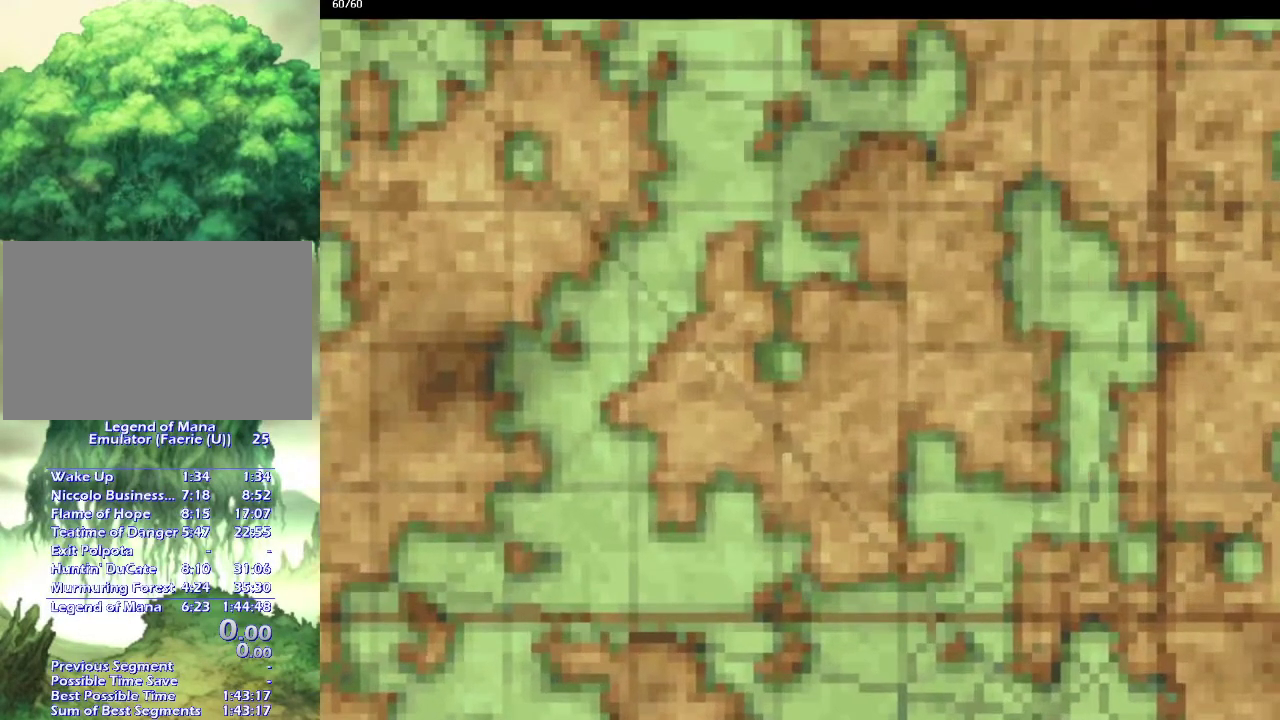
{"buttons": ["DPAD_UP"], "left_stick": "center", "right_stick": "center", "events": [[67, "DPAD_UP", "down"], [83, "CROSS", "up"]]}
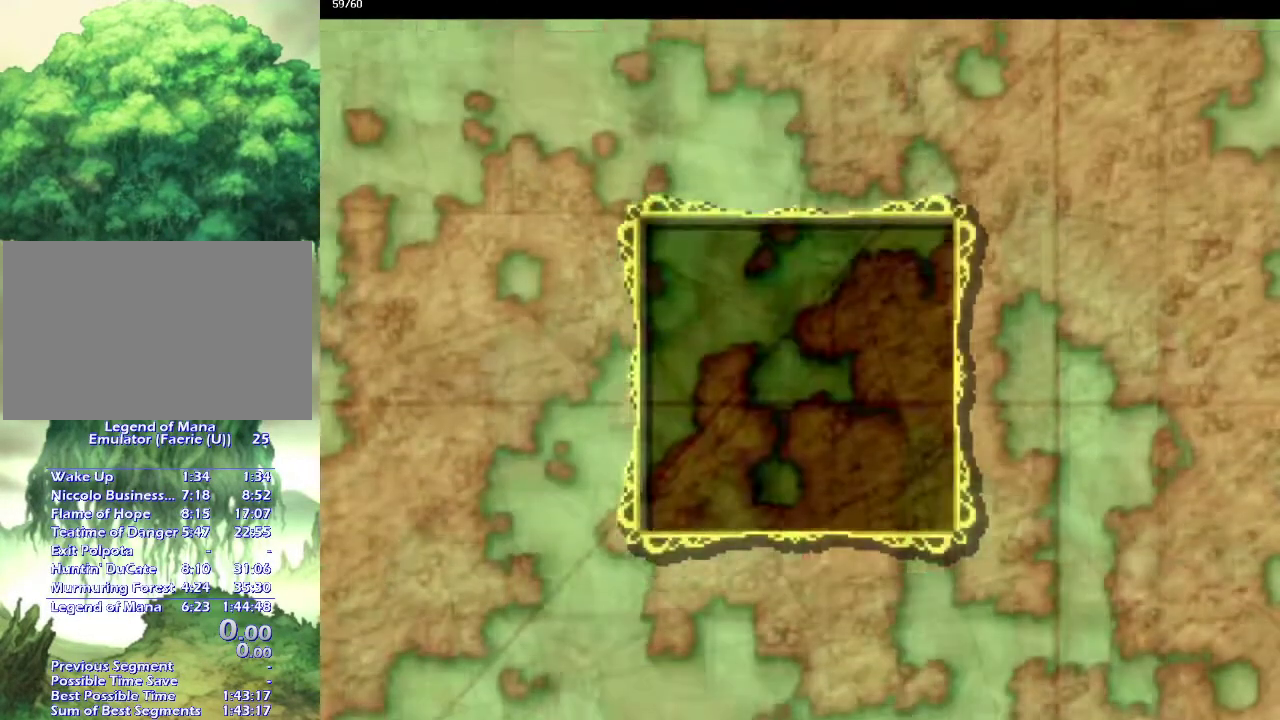
{"buttons": ["DPAD_RIGHT"], "left_stick": "center", "right_stick": "center", "events": [[317, "DPAD_RIGHT", "down"], [317, "DPAD_UP", "up"]]}
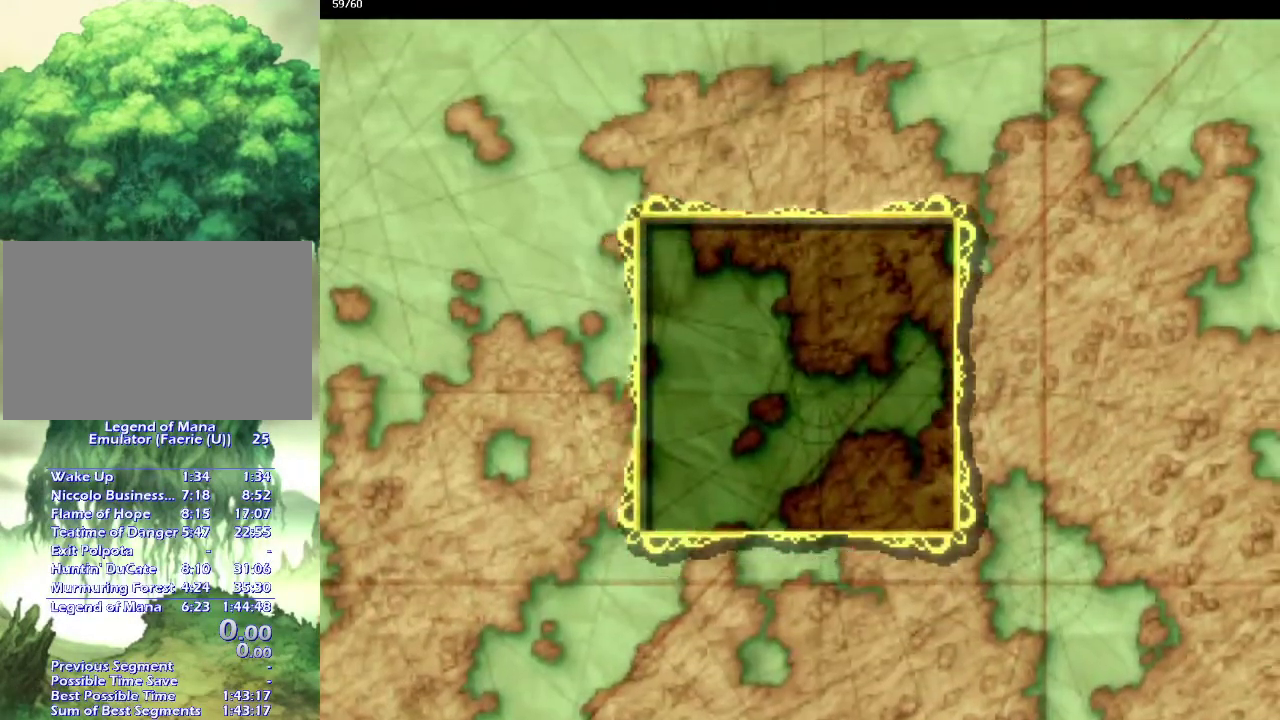
{"buttons": ["DPAD_RIGHT"], "left_stick": "center", "right_stick": "center", "events": []}
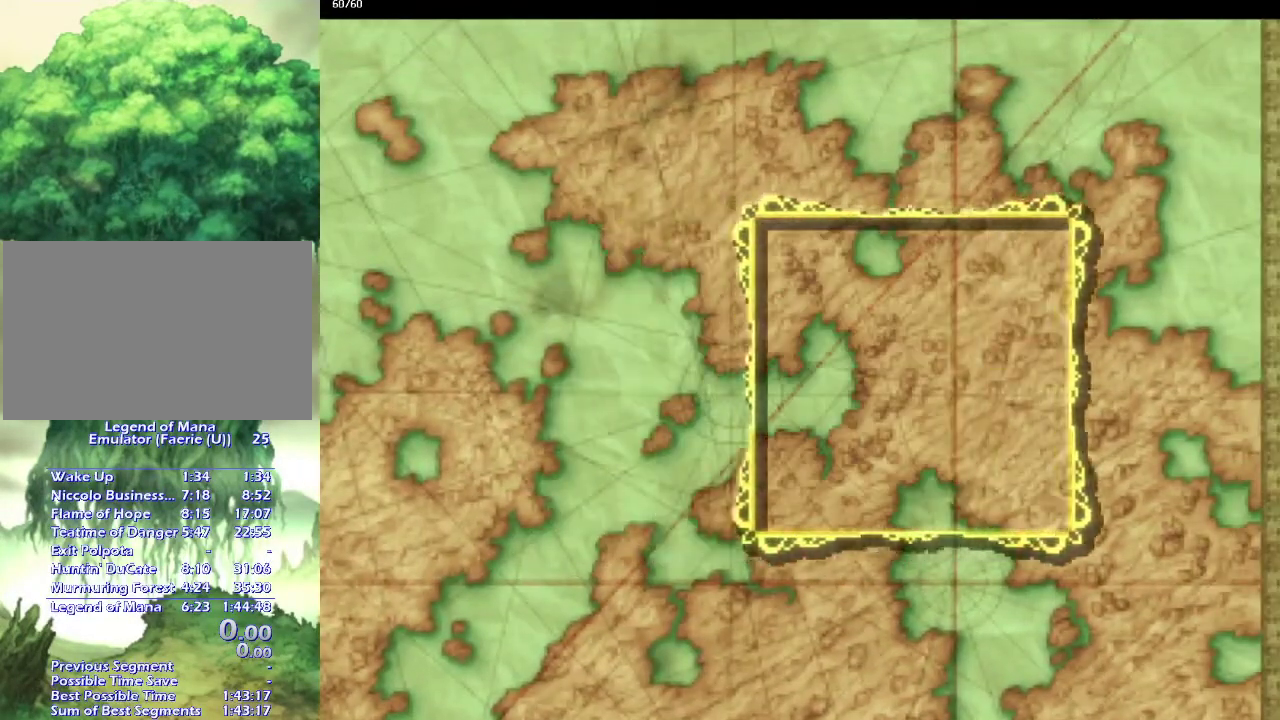
{"buttons": [], "left_stick": "center", "right_stick": "center", "events": [[17, "DPAD_RIGHT", "up"]]}